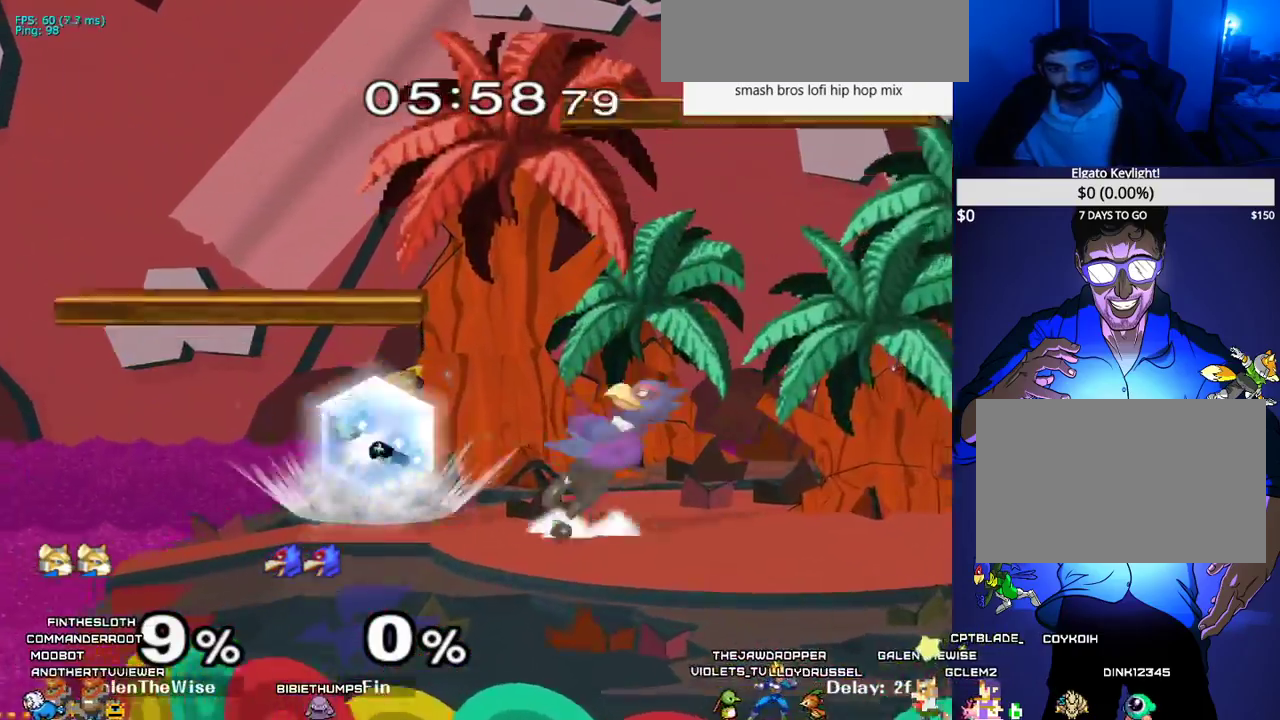
Gameplay with a controller (arcade stick); each line is a JSON object with the inputs held at the frame after it. "events" lists button and stick changes between this image and that frame as [ms after this image, input, new state], when the widget could be followed in between. Not read: L3 R3 other_buttons.
{"buttons": [], "events": [[50, "X", "down"], [167, "DPAD_DOWN", "up"], [183, "X", "up"], [200, "DPAD_LEFT", "down"], [383, "DPAD_DOWN", "down"], [417, "DPAD_LEFT", "up"], [483, "DPAD_DOWN", "up"]]}
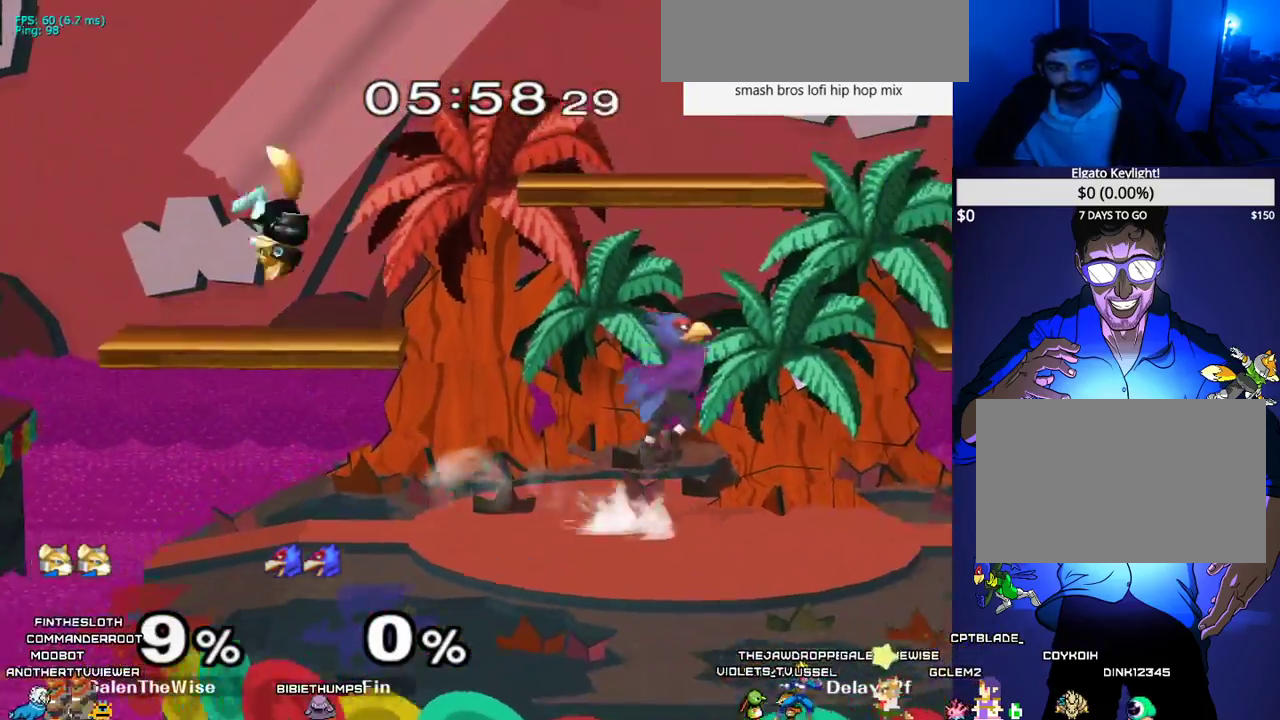
{"buttons": ["DPAD_DOWN", "DPAD_RIGHT"], "events": [[100, "DPAD_RIGHT", "down"], [167, "X", "down"], [183, "X", "up"], [400, "DPAD_DOWN", "down"]]}
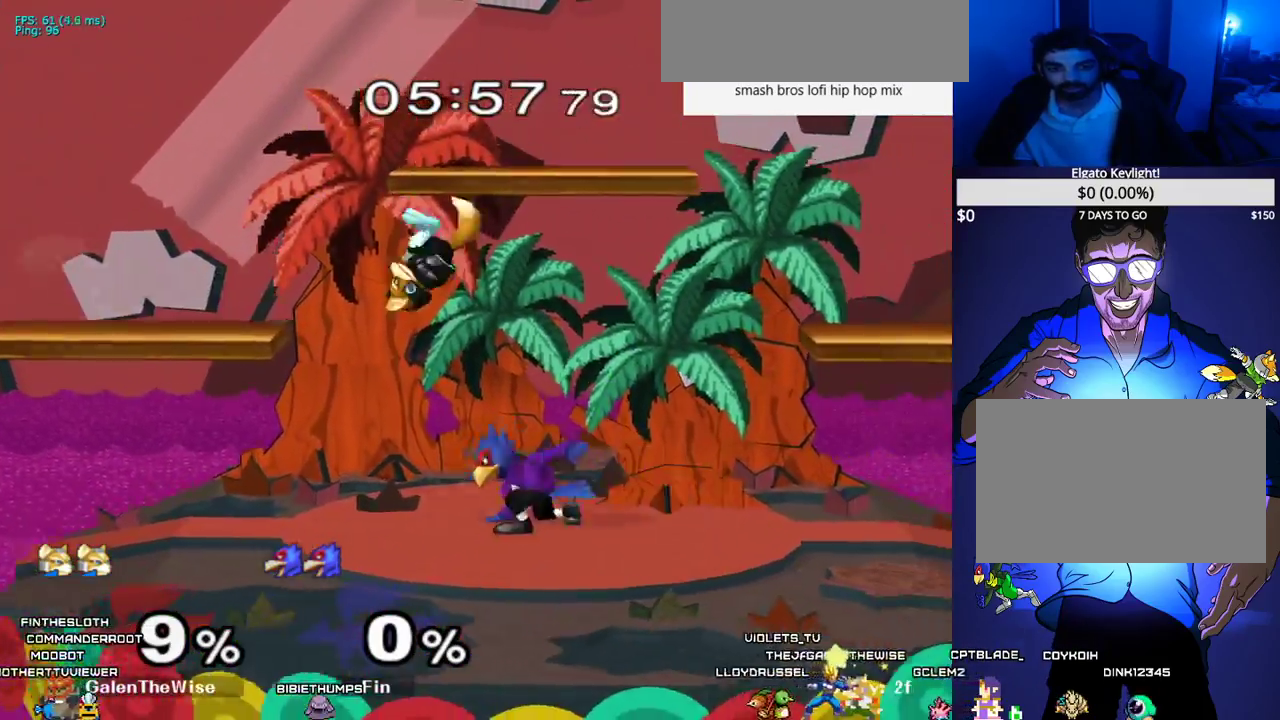
{"buttons": ["DPAD_DOWN"], "events": [[33, "DPAD_DOWN", "up"], [83, "DPAD_RIGHT", "up"], [167, "DPAD_LEFT", "down"], [217, "DPAD_DOWN", "down"], [217, "Y", "down"], [283, "R1", "down"], [317, "DPAD_LEFT", "up"], [317, "Y", "up"], [383, "DPAD_DOWN", "up"], [383, "R1", "up"], [483, "DPAD_DOWN", "down"]]}
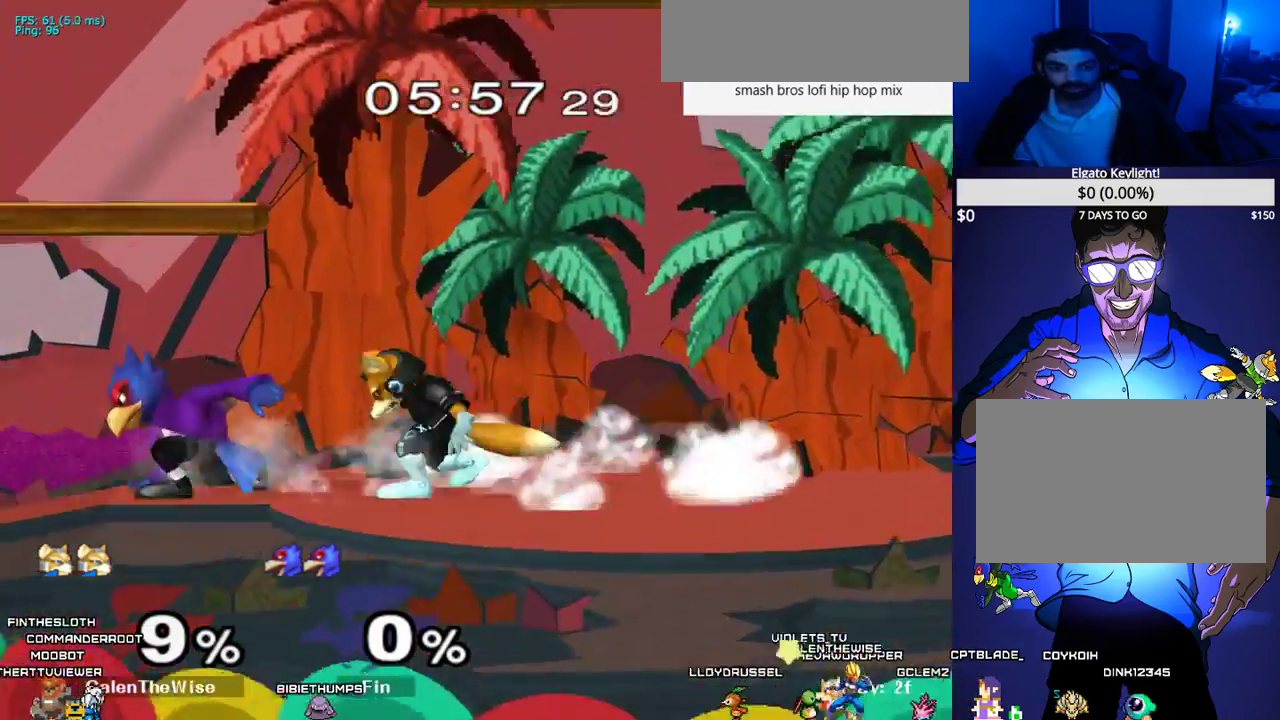
{"buttons": ["DPAD_RIGHT"], "events": [[33, "B", "down"], [117, "B", "up"], [150, "Y", "down"], [167, "DPAD_LEFT", "down"], [217, "R1", "down"], [267, "Y", "up"], [283, "DPAD_LEFT", "up"], [317, "DPAD_DOWN", "up"], [333, "R1", "up"], [367, "DPAD_LEFT", "down"], [433, "DPAD_LEFT", "up"], [483, "DPAD_RIGHT", "down"]]}
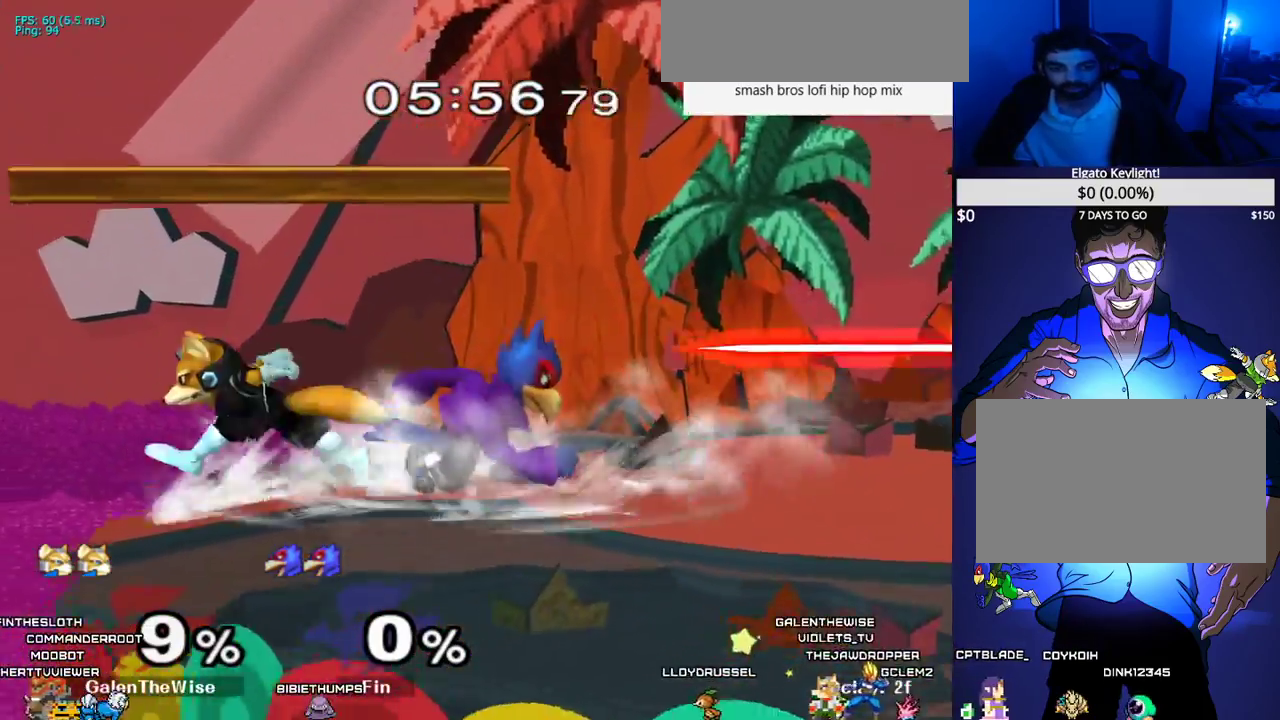
{"buttons": ["DPAD_DOWN", "DPAD_RIGHT"], "events": [[33, "L1", "down"], [50, "DPAD_RIGHT", "up"], [117, "X", "down"], [133, "X", "up"], [183, "L1", "up"], [200, "C_DOWN", "down"], [200, "DPAD_RIGHT", "down"], [317, "C_DOWN", "up"], [483, "DPAD_DOWN", "down"]]}
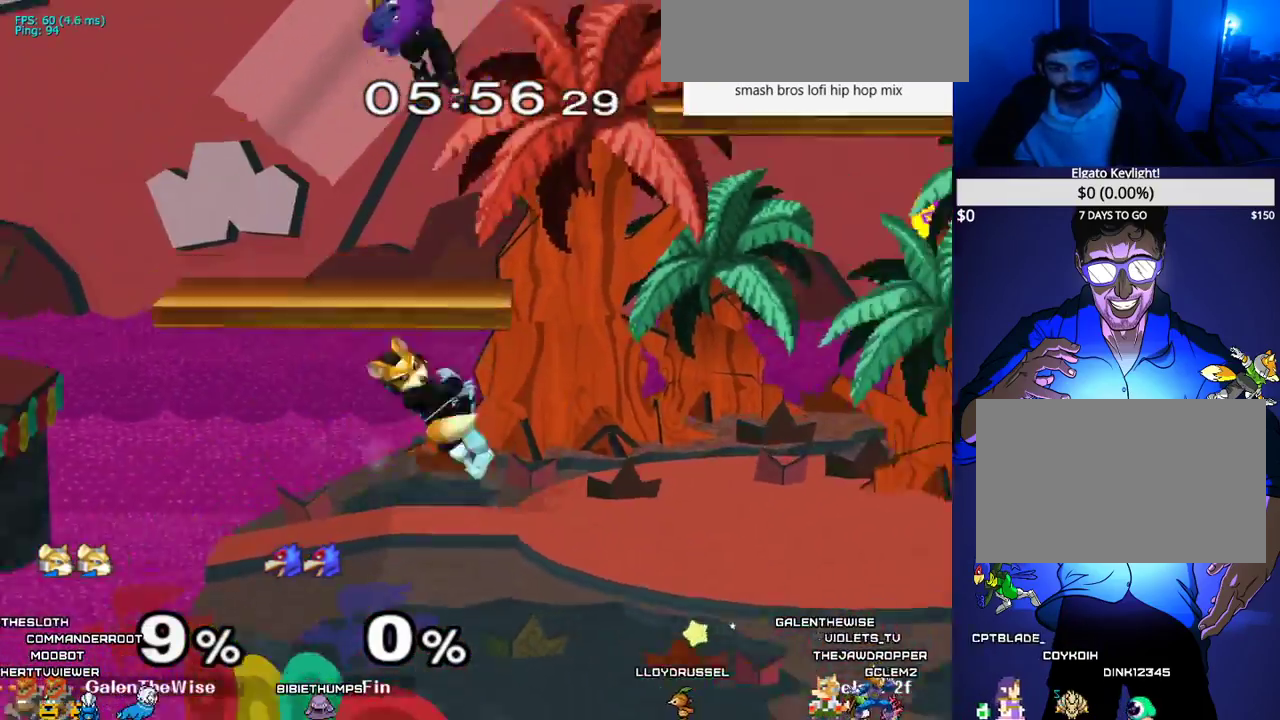
{"buttons": ["B", "DPAD_DOWN"], "events": [[17, "Z", "down"], [67, "DPAD_RIGHT", "up"], [100, "Z", "up"], [117, "DPAD_DOWN", "up"], [217, "DPAD_DOWN", "down"], [467, "B", "down"]]}
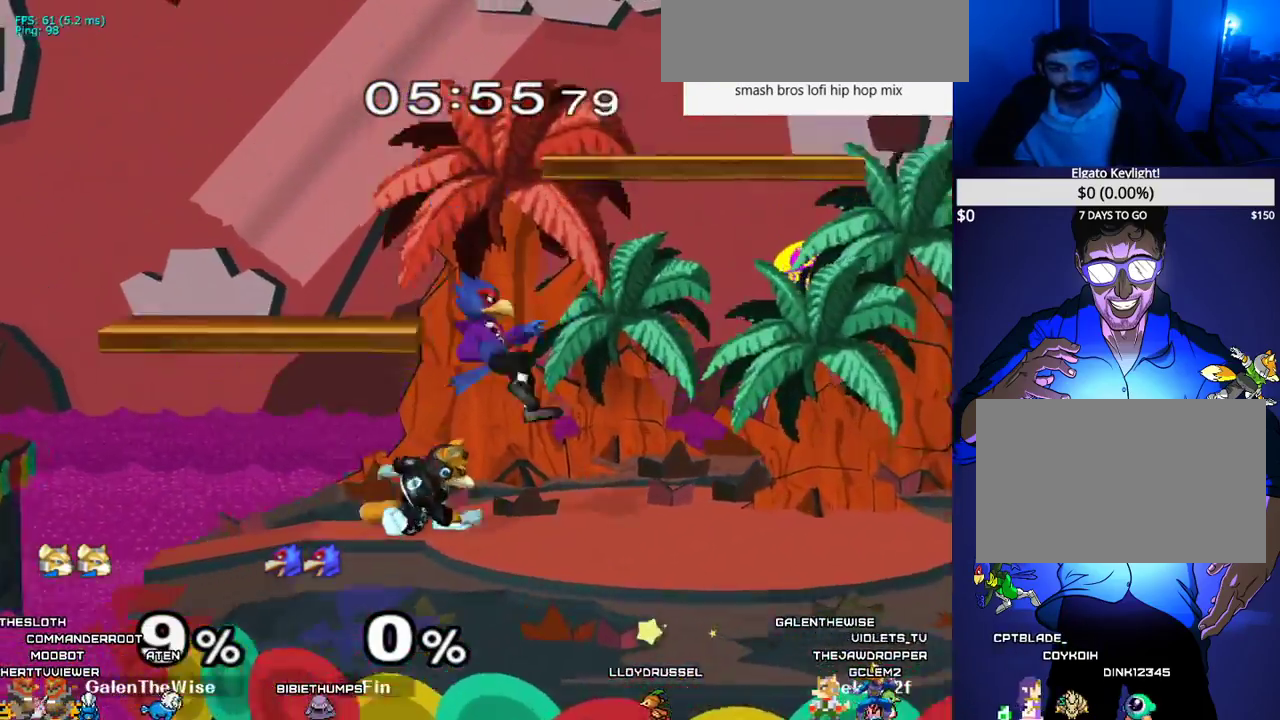
{"buttons": ["DPAD_DOWN", "DPAD_RIGHT"], "events": [[50, "B", "up"], [100, "X", "down"], [133, "DPAD_RIGHT", "down"], [183, "DPAD_DOWN", "up"], [200, "X", "up"], [433, "DPAD_DOWN", "down"]]}
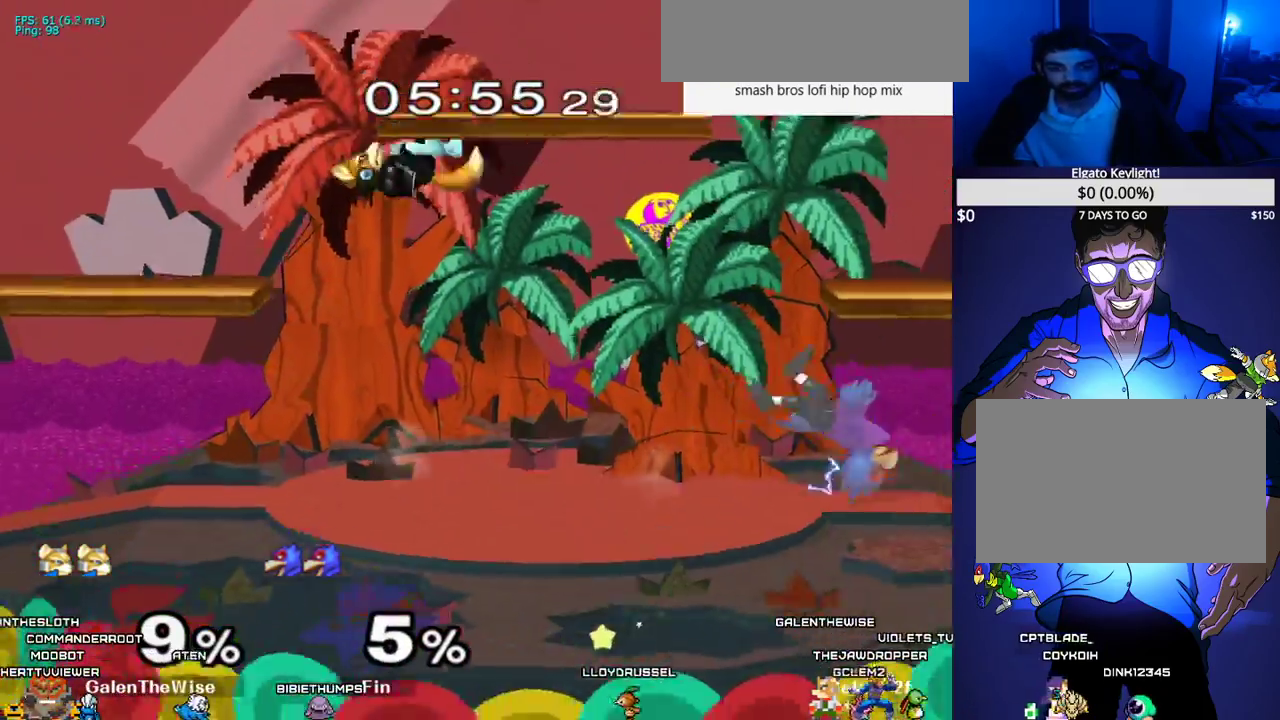
{"buttons": [], "events": [[50, "DPAD_RIGHT", "up"], [100, "DPAD_DOWN", "up"]]}
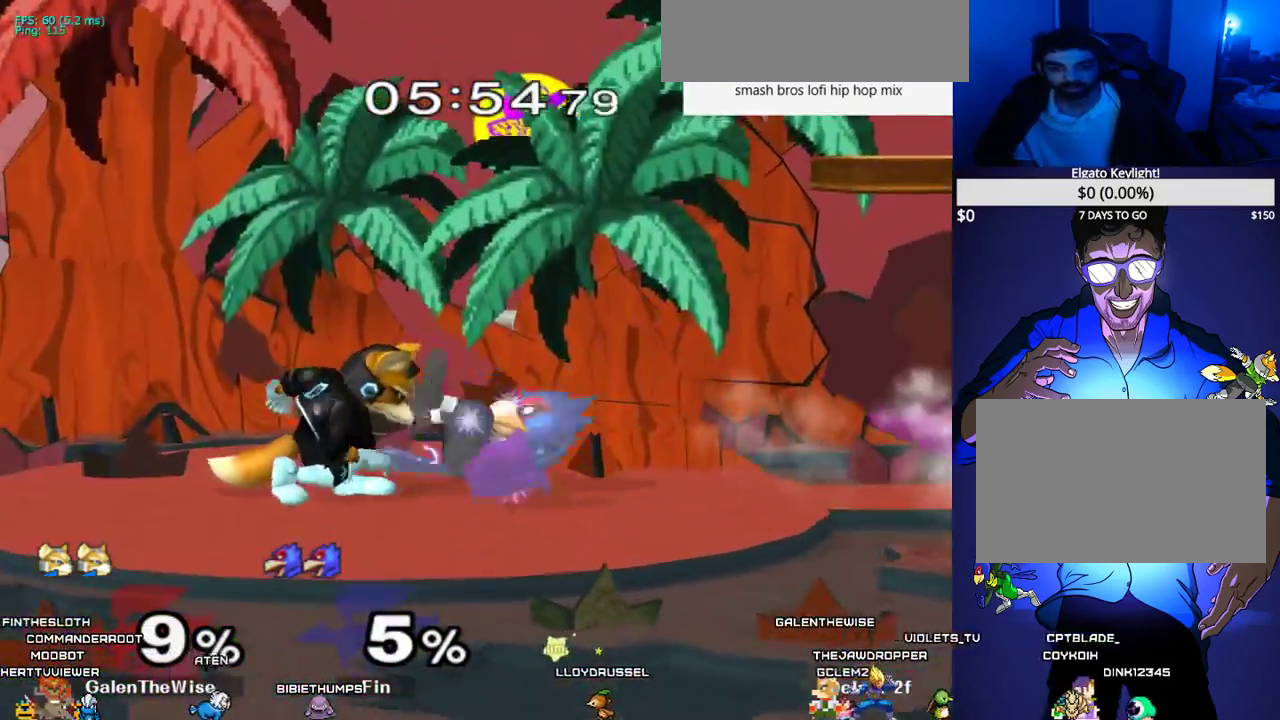
{"buttons": ["C_UP"], "events": [[117, "Z", "down"], [200, "Z", "up"], [317, "C_UP", "down"], [400, "C_UP", "up"], [467, "C_UP", "down"]]}
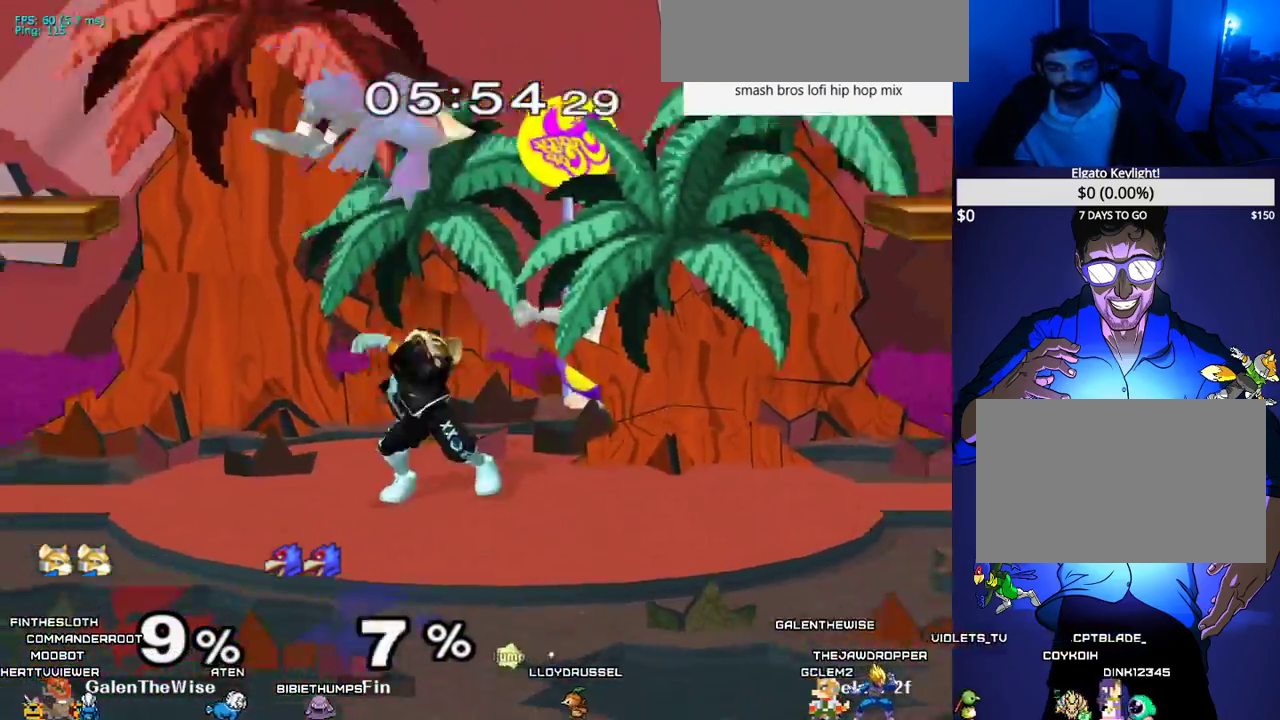
{"buttons": ["DPAD_DOWN"], "events": [[33, "DPAD_RIGHT", "down"], [50, "C_UP", "up"], [350, "DPAD_RIGHT", "up"], [450, "DPAD_DOWN", "down"]]}
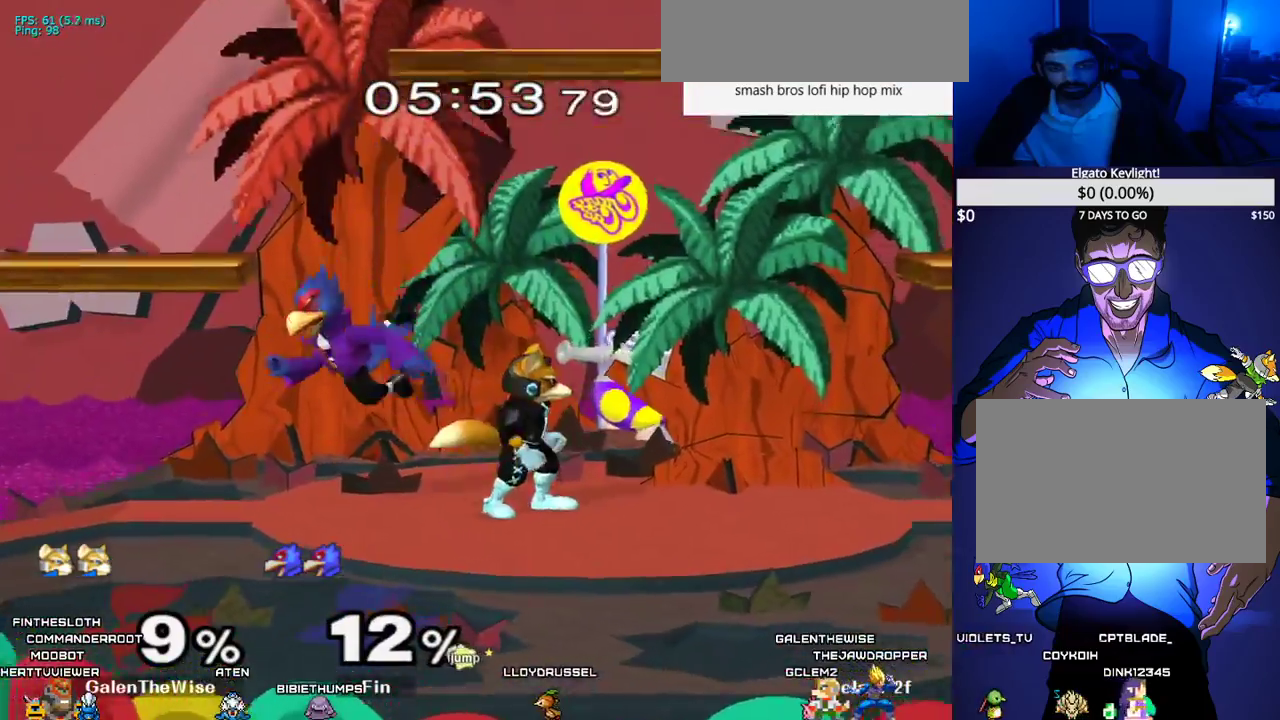
{"buttons": ["B", "DPAD_DOWN"], "events": [[17, "B", "down"], [67, "B", "up"], [117, "Y", "down"], [167, "DPAD_LEFT", "down"], [183, "R1", "down"], [233, "Y", "up"], [283, "R1", "up"], [317, "DPAD_DOWN", "up"], [317, "DPAD_LEFT", "up"], [433, "DPAD_DOWN", "down"], [450, "B", "down"]]}
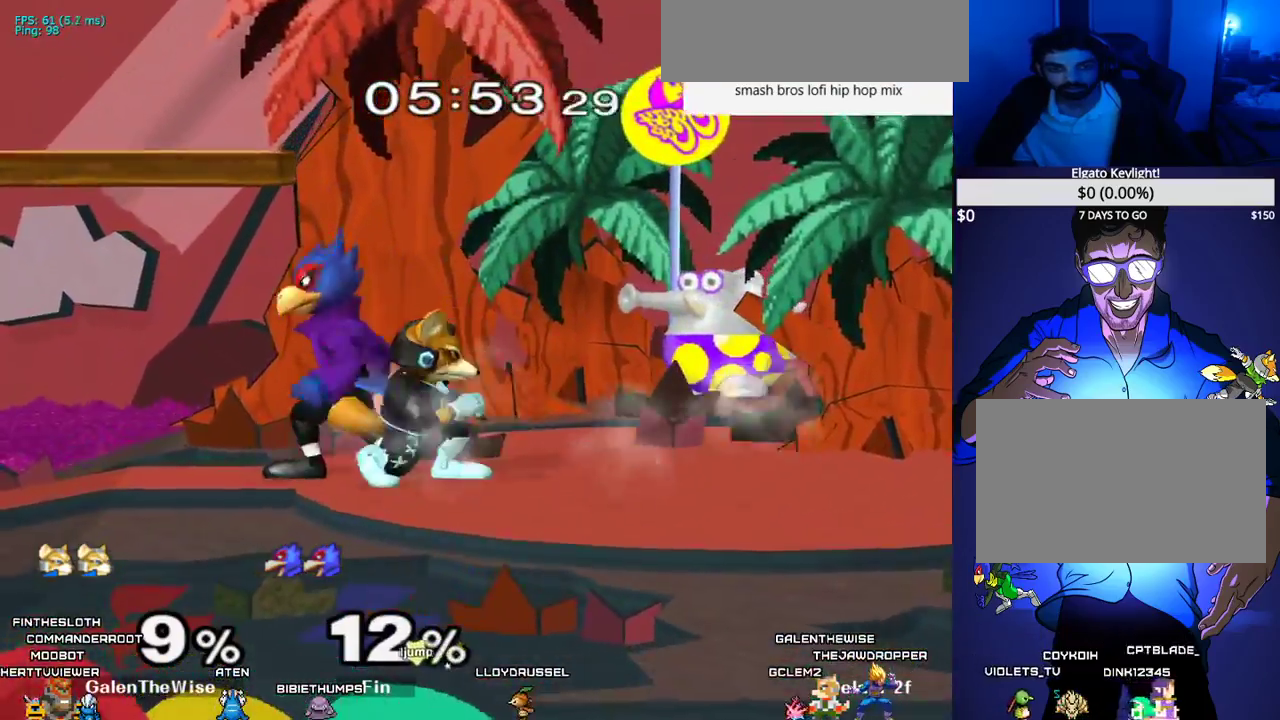
{"buttons": [], "events": [[17, "B", "up"], [67, "Y", "down"], [133, "DPAD_LEFT", "down"], [133, "R1", "down"], [150, "Y", "up"], [200, "R1", "up"], [250, "DPAD_DOWN", "up"], [250, "DPAD_LEFT", "up"], [333, "DPAD_LEFT", "down"], [383, "A", "down"], [383, "DPAD_LEFT", "up"], [467, "A", "up"]]}
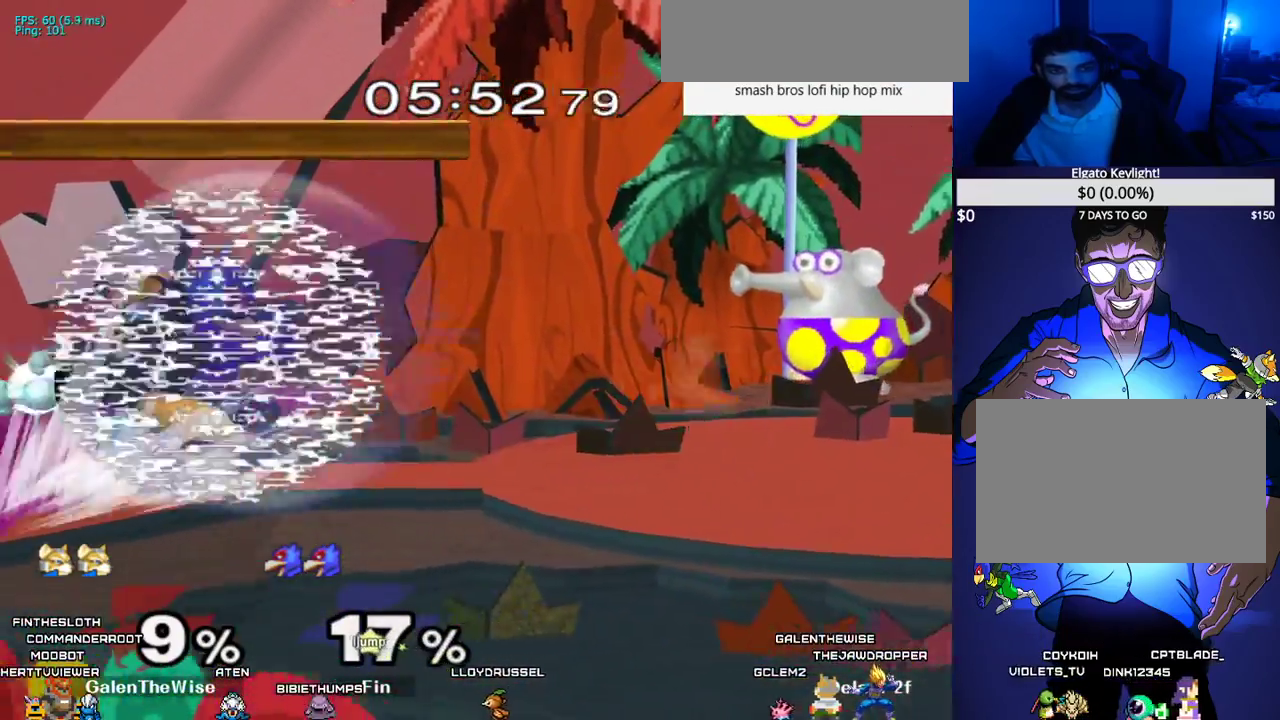
{"buttons": [], "events": [[183, "DPAD_DOWN", "down"], [383, "DPAD_DOWN", "up"]]}
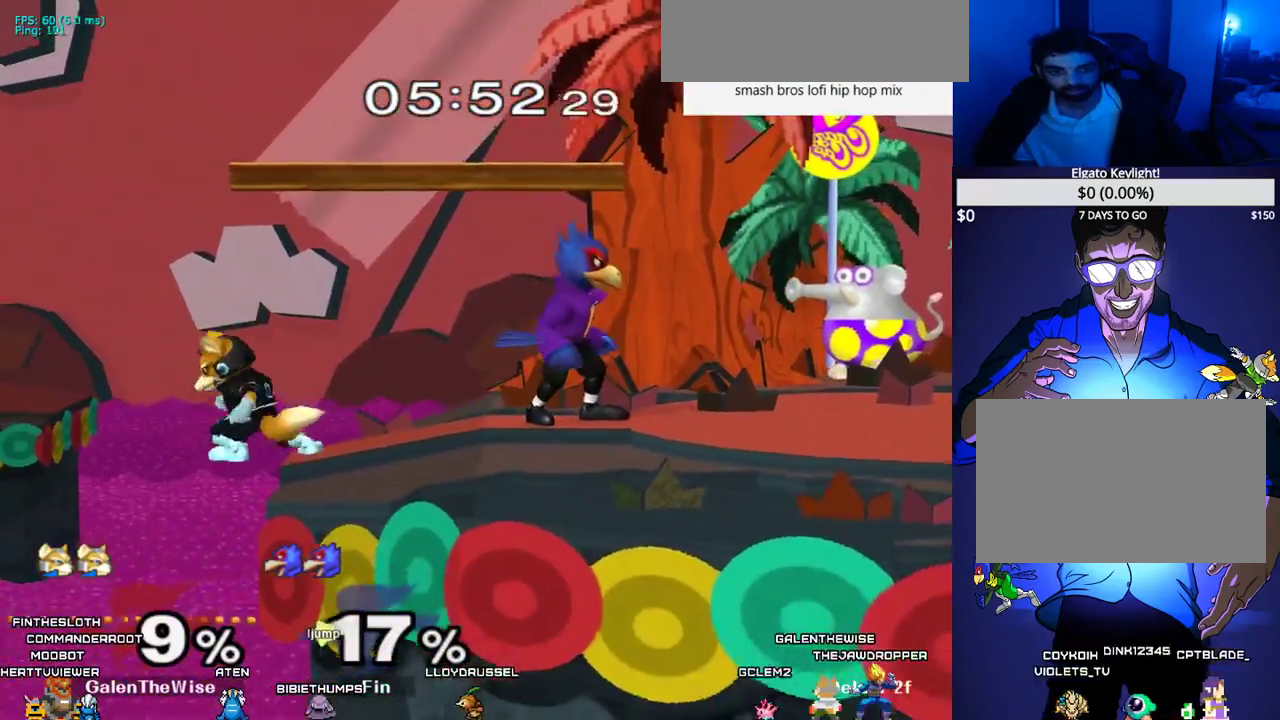
{"buttons": [], "events": [[83, "X", "down"], [217, "DPAD_DOWN", "down"], [233, "DPAD_RIGHT", "down"], [350, "R1", "down"], [450, "DPAD_RIGHT", "up"], [467, "X", "up"], [483, "DPAD_DOWN", "up"], [483, "R1", "up"]]}
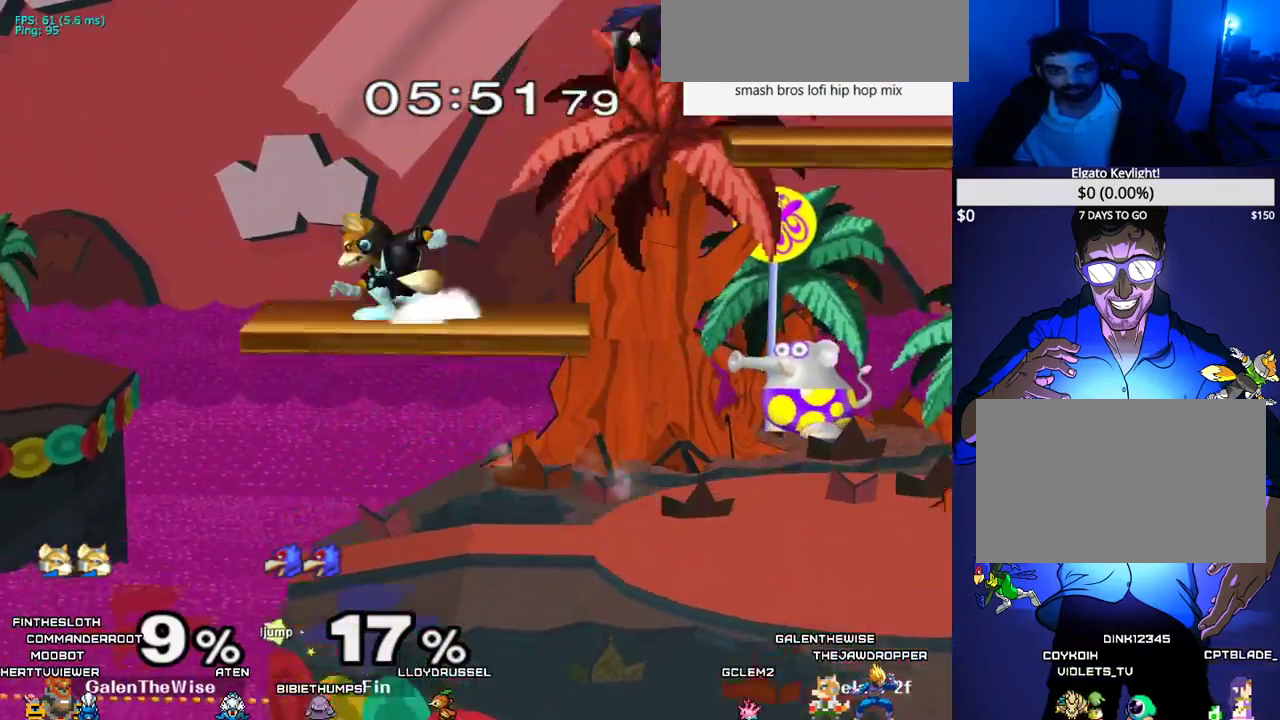
{"buttons": ["B", "DPAD_DOWN"], "events": [[100, "DPAD_RIGHT", "down"], [233, "DPAD_DOWN", "down"], [283, "DPAD_RIGHT", "up"], [400, "DPAD_DOWN", "up"], [433, "DPAD_DOWN", "down"], [500, "B", "down"]]}
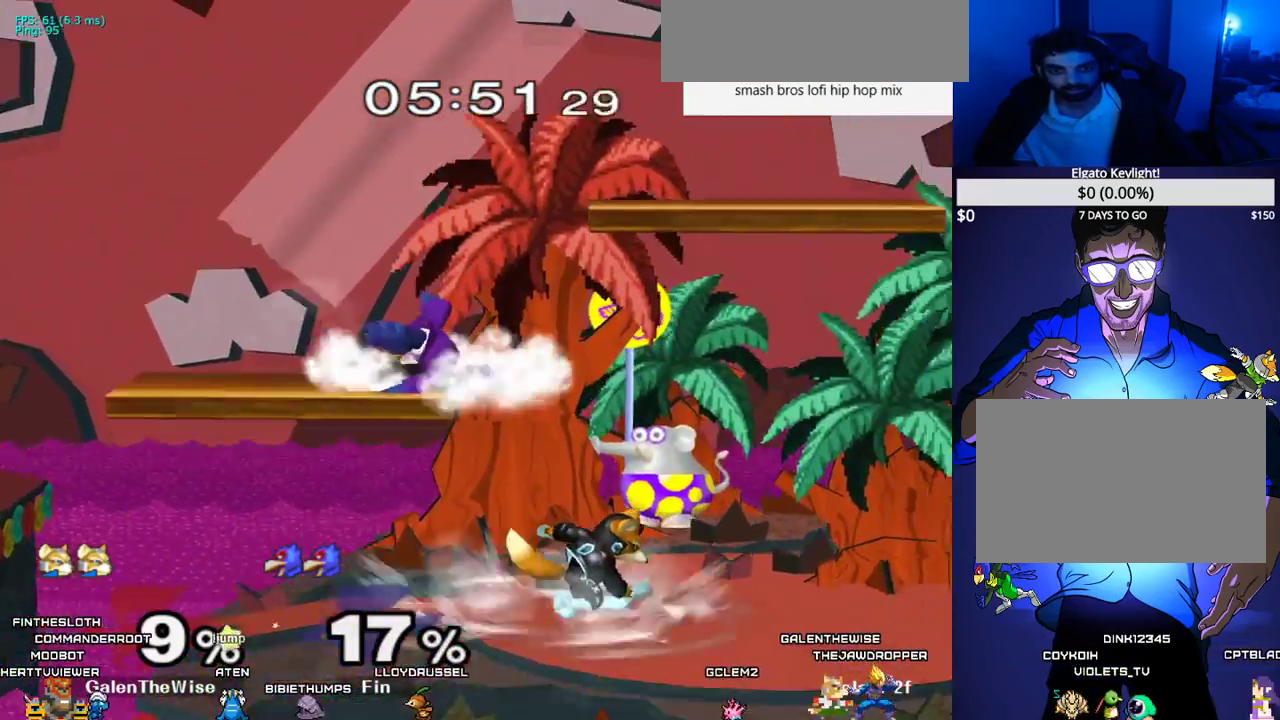
{"buttons": ["DPAD_LEFT"], "events": [[67, "B", "up"], [133, "DPAD_DOWN", "up"], [133, "X", "down"], [183, "DPAD_LEFT", "down"], [183, "X", "up"], [200, "C_LEFT", "down"], [283, "C_LEFT", "up"]]}
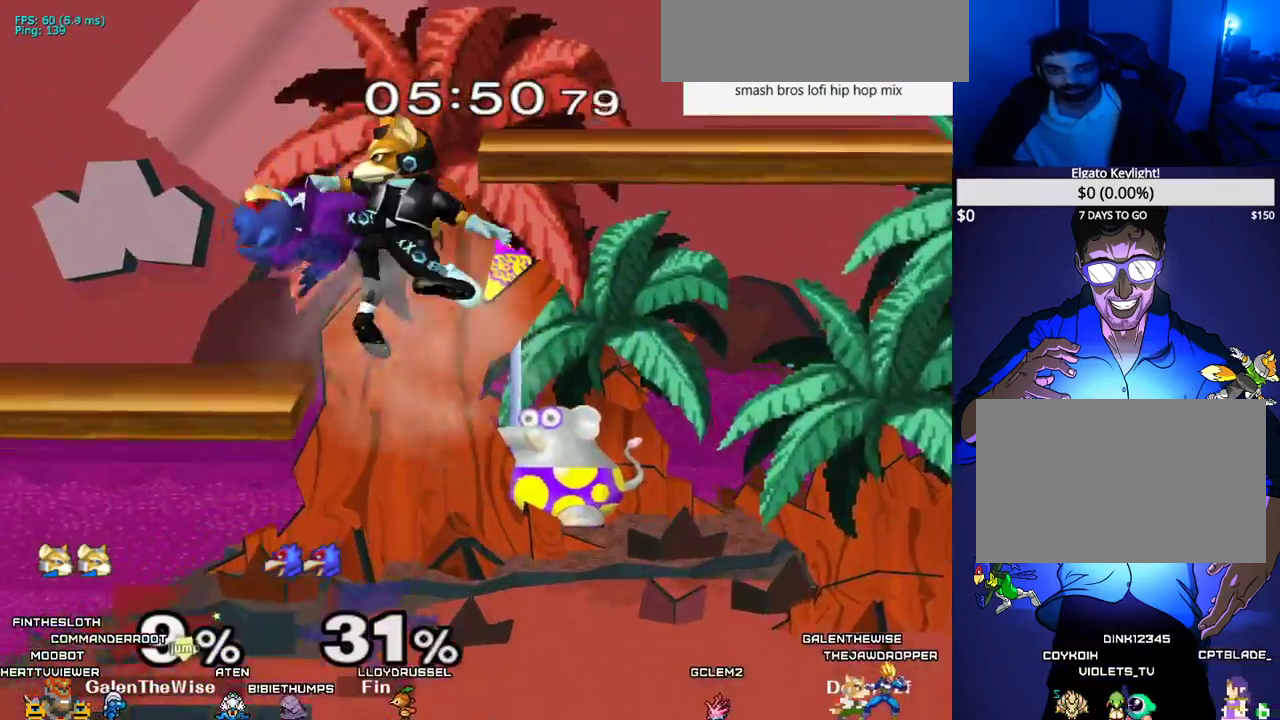
{"buttons": ["A", "DPAD_UP"]}
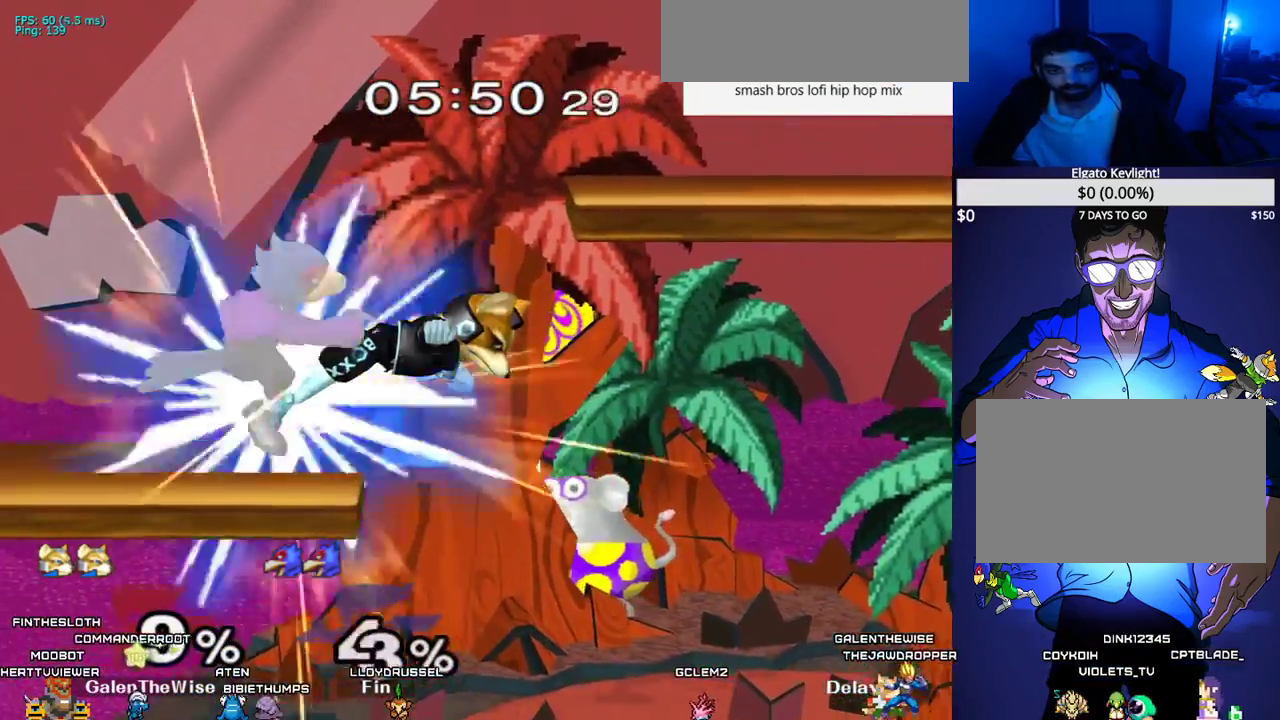
{"buttons": [], "events": [[100, "A", "up"], [183, "DPAD_UP", "up"], [400, "DPAD_RIGHT", "down"], [483, "DPAD_RIGHT", "up"]]}
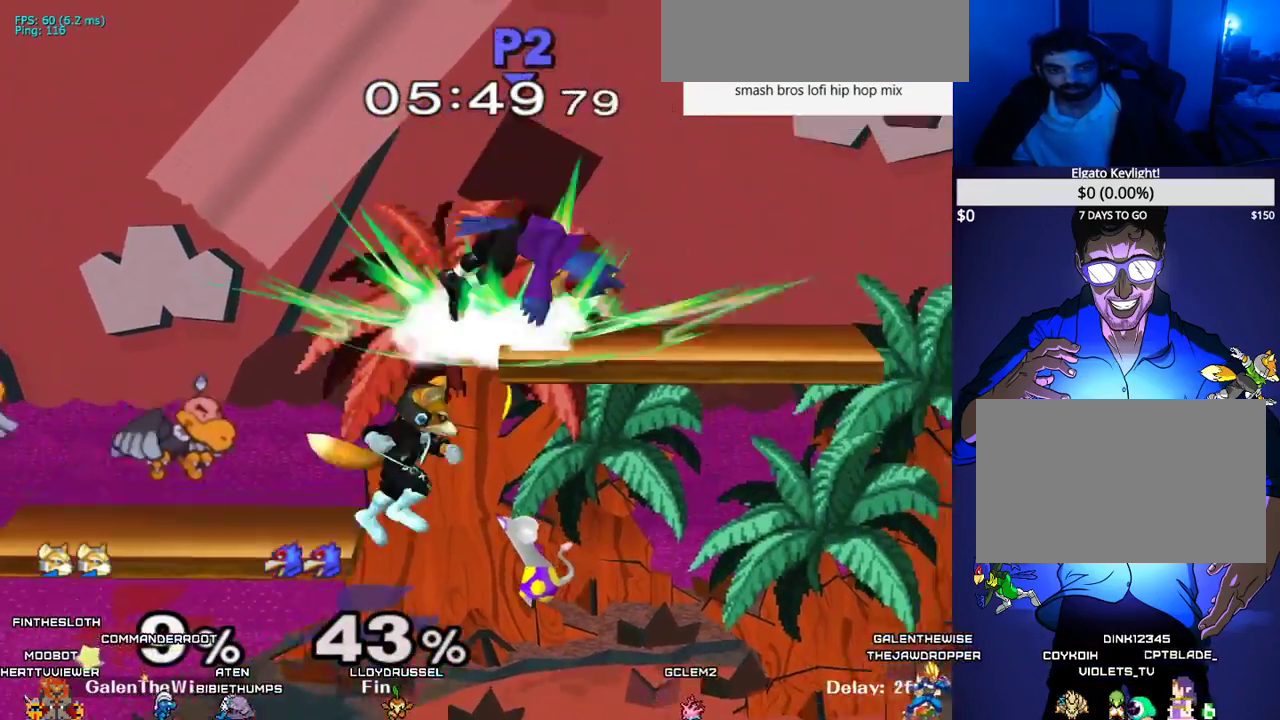
{"buttons": ["DPAD_RIGHT"], "events": [[17, "A", "down"], [133, "A", "up"], [183, "Z", "down"], [267, "Z", "up"], [433, "DPAD_RIGHT", "down"]]}